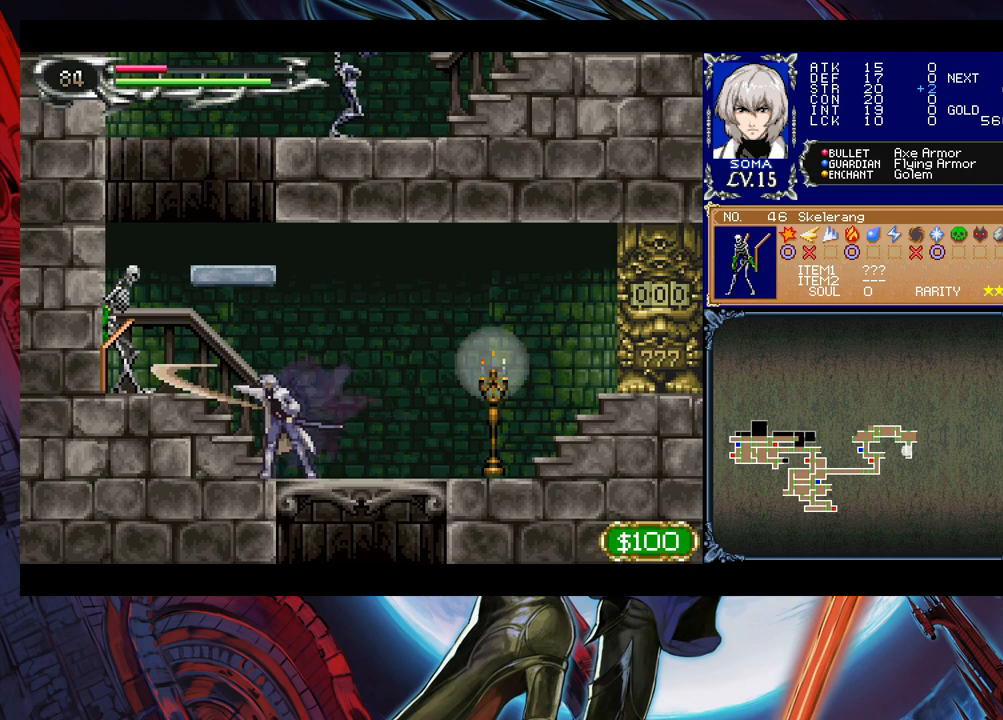
Gameplay with a controller (Xbox layout); each line is a JSON object with the inputs held at the frame after it. "events" lists button and stick changes between this image and that frame as [ms after this image, input, new state], when the widget could be followed in between. Not read: L2 R2.
{"buttons": [], "left_stick": "left", "right_stick": "center", "events": [[50, "B", "down"], [83, "A", "down"], [83, "B", "up"], [150, "A", "up"]]}
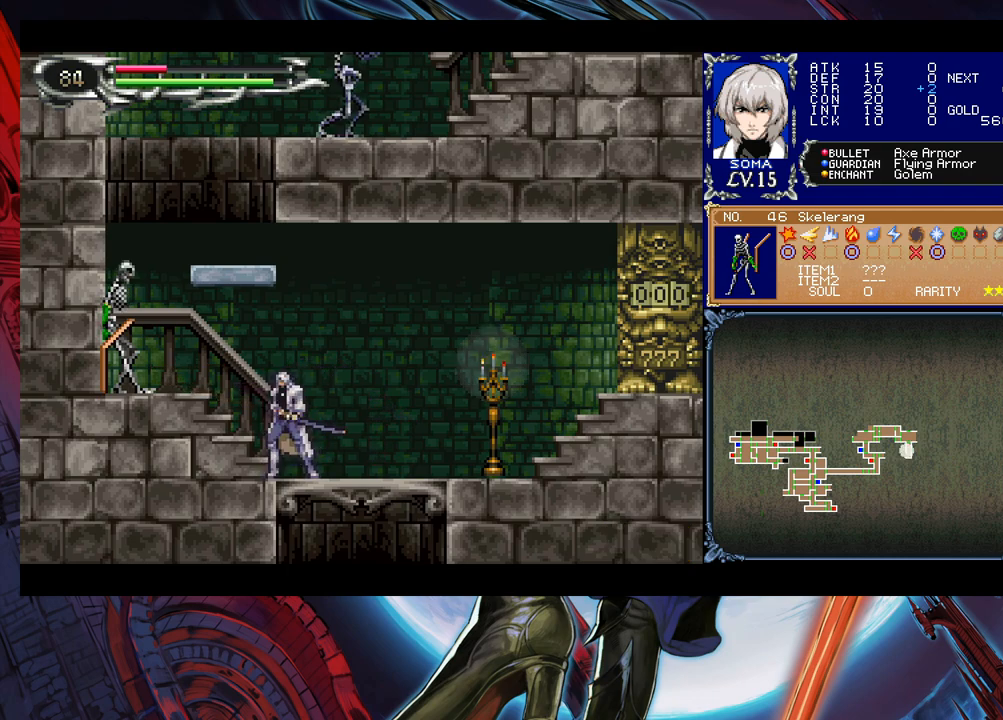
{"buttons": [], "left_stick": "center", "right_stick": "center", "events": [[83, "B", "down"], [100, "A", "down"], [100, "B", "up"], [150, "A", "up"], [300, "B", "down"], [333, "A", "down"], [333, "B", "up"], [383, "A", "up"], [400, "left_stick", "center"]]}
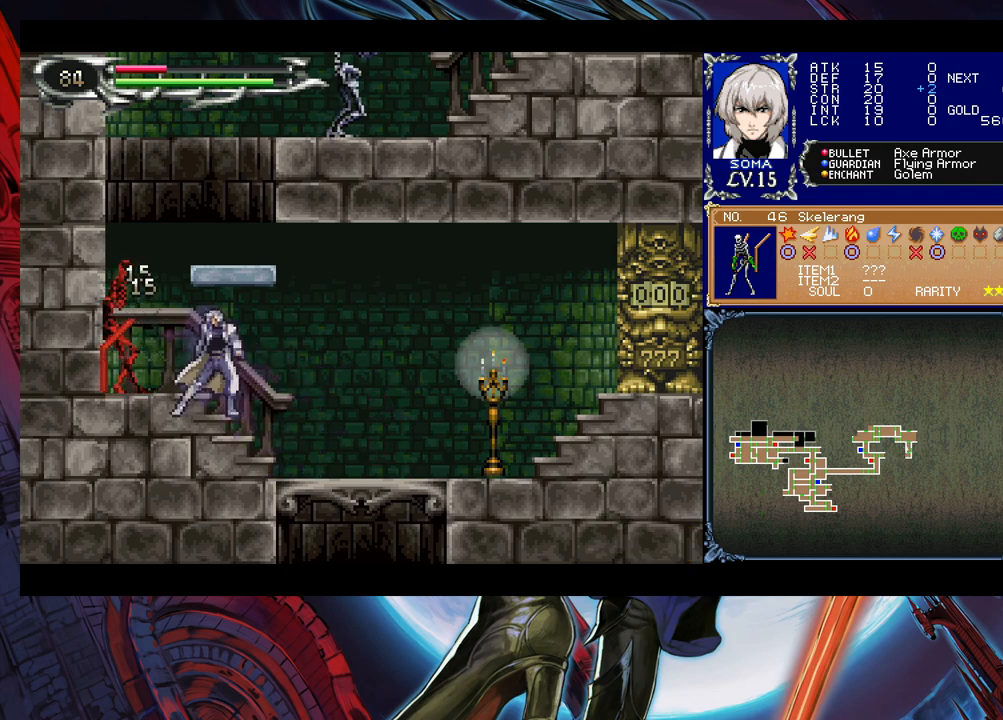
{"buttons": [], "left_stick": "right", "right_stick": "center", "events": [[50, "A", "down"], [133, "A", "up"], [333, "left_stick", "right"]]}
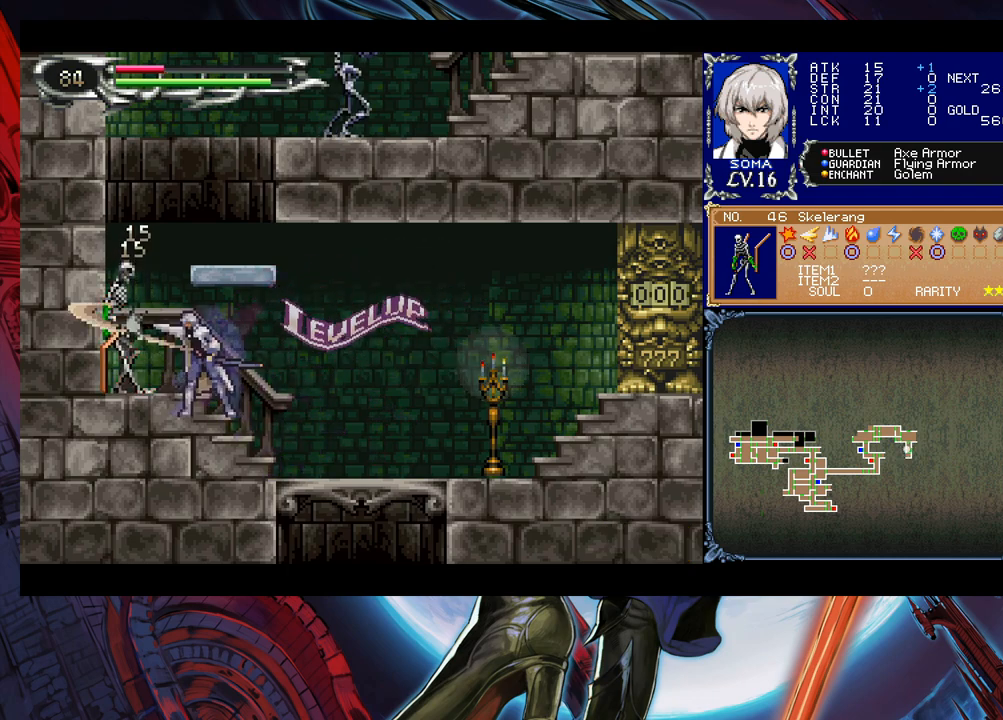
{"buttons": [], "left_stick": "center", "right_stick": "center", "events": [[183, "left_stick", "center"]]}
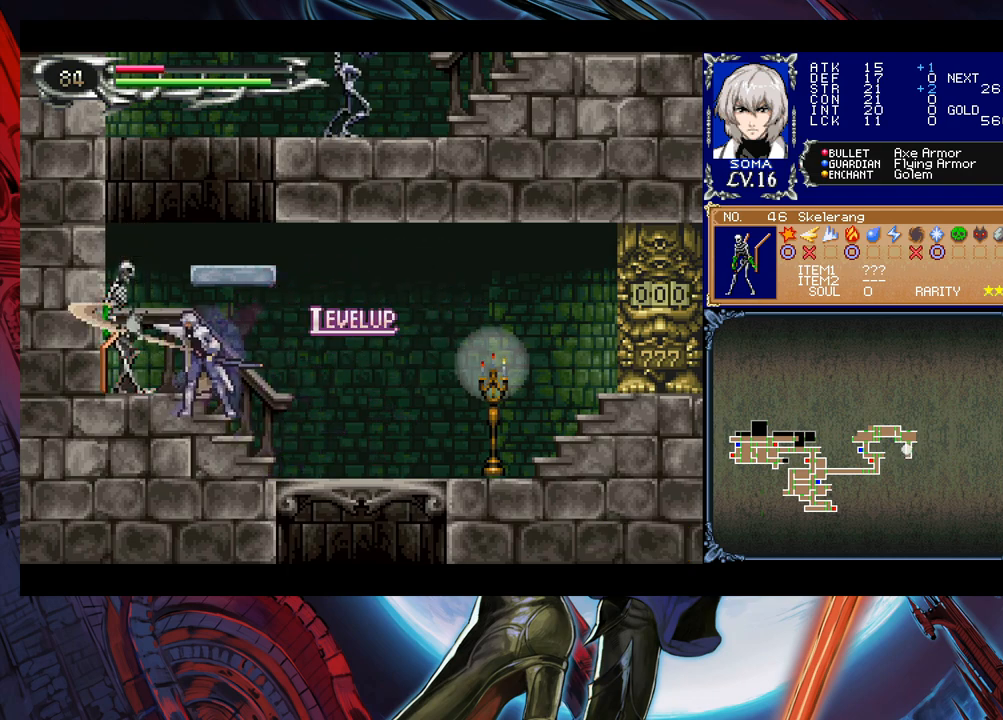
{"buttons": [], "left_stick": "center", "right_stick": "center", "events": []}
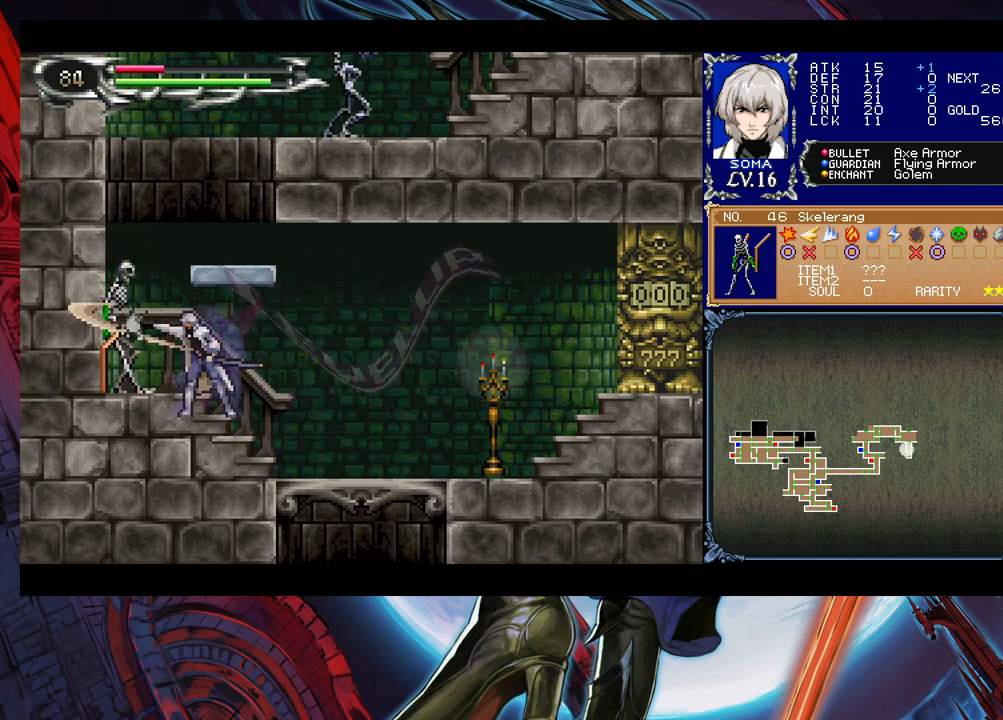
{"buttons": [], "left_stick": "right", "right_stick": "center", "events": [[283, "left_stick", "down"], [383, "left_stick", "right"]]}
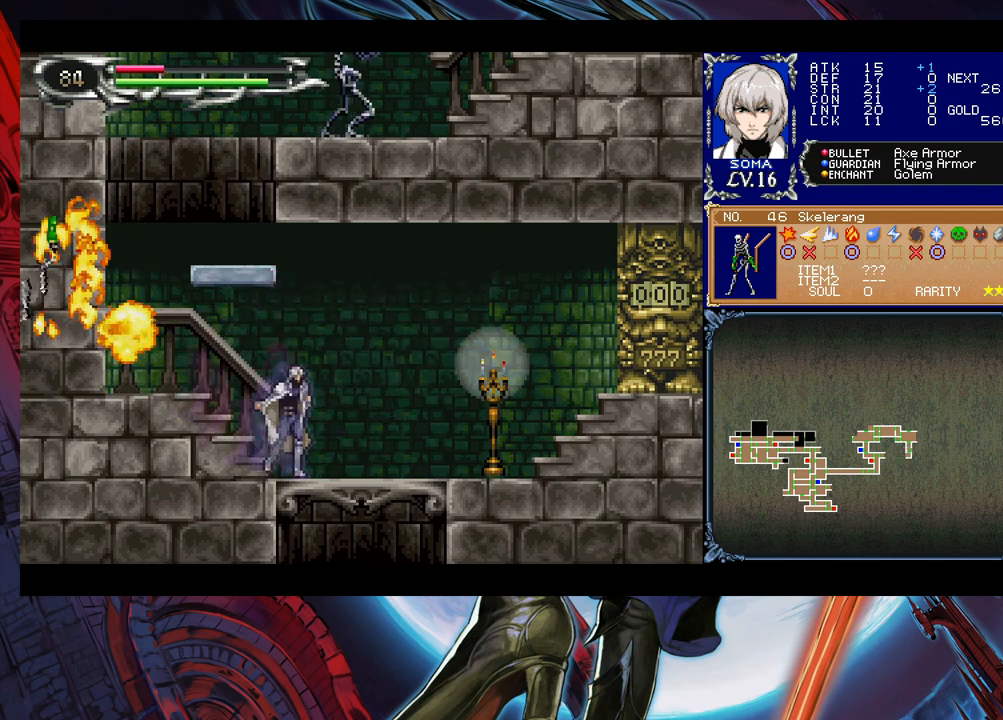
{"buttons": ["A"], "left_stick": "center", "right_stick": "center", "events": [[433, "A", "down"], [483, "left_stick", "center"]]}
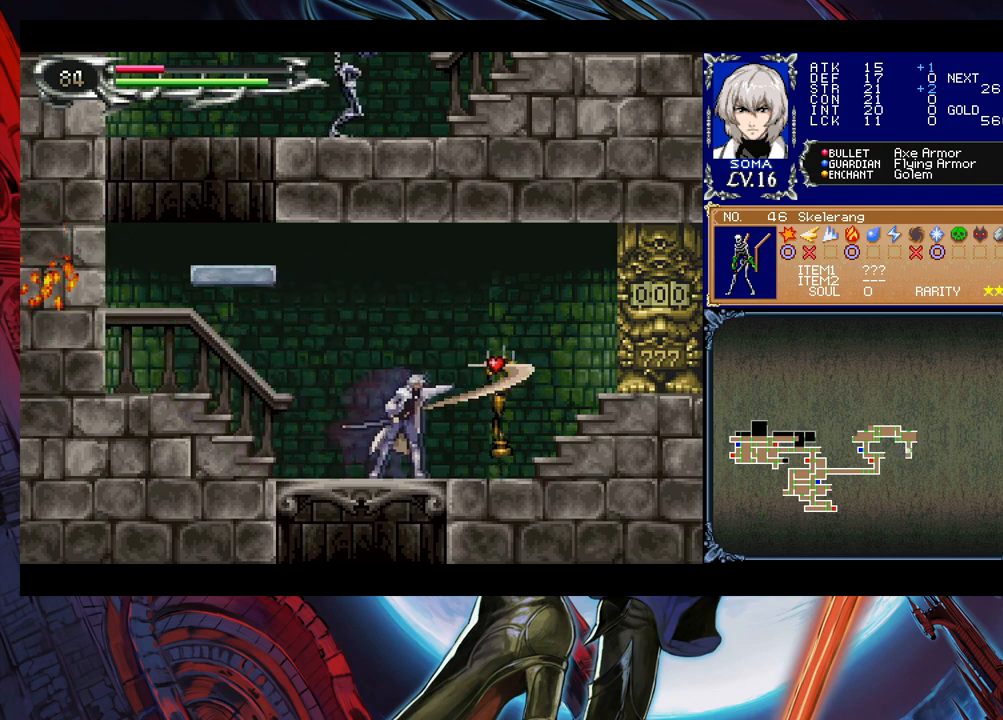
{"buttons": [], "left_stick": "right", "right_stick": "center", "events": [[33, "A", "up"], [433, "left_stick", "right"]]}
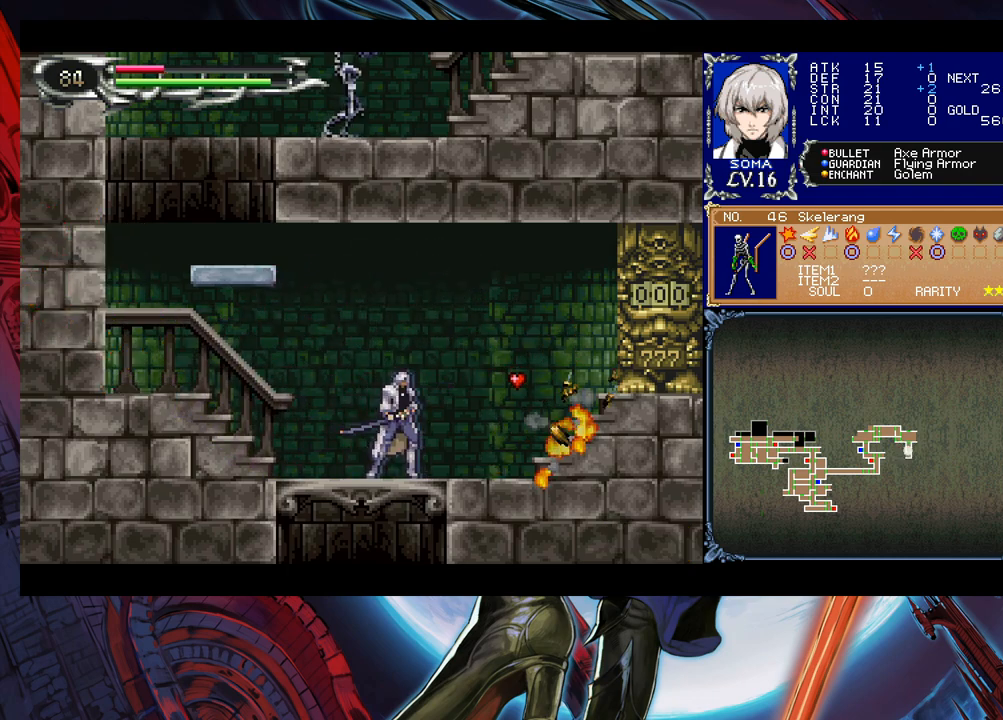
{"buttons": [], "left_stick": "right", "right_stick": "center", "events": []}
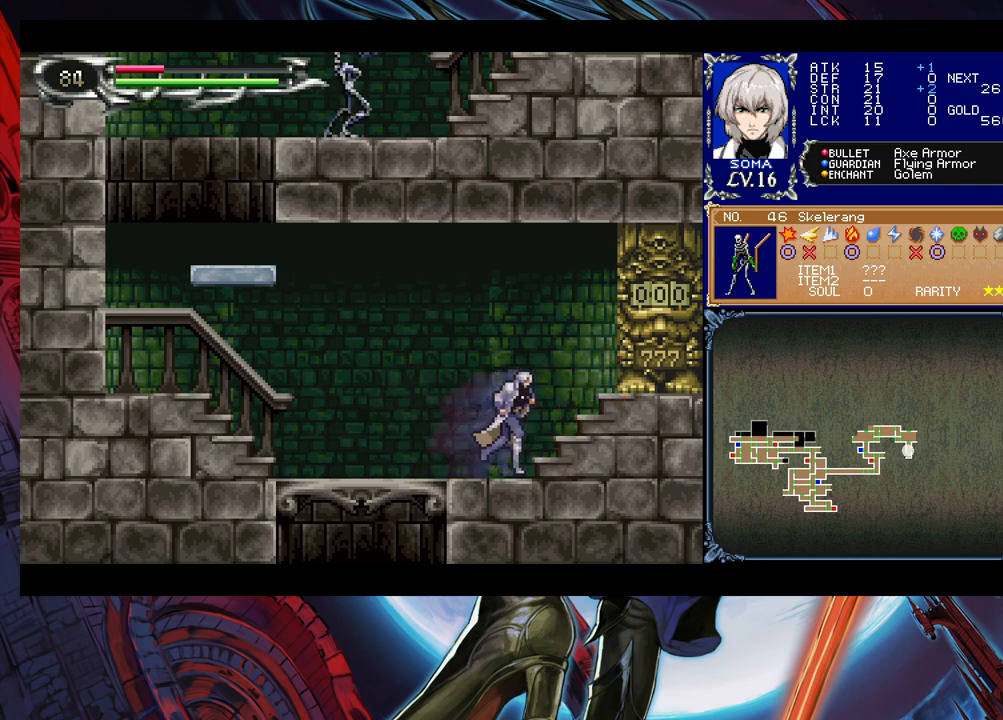
{"buttons": ["B"], "left_stick": "down-left", "right_stick": "center", "events": [[33, "left_stick", "left"], [383, "left_stick", "down-left"], [483, "B", "down"]]}
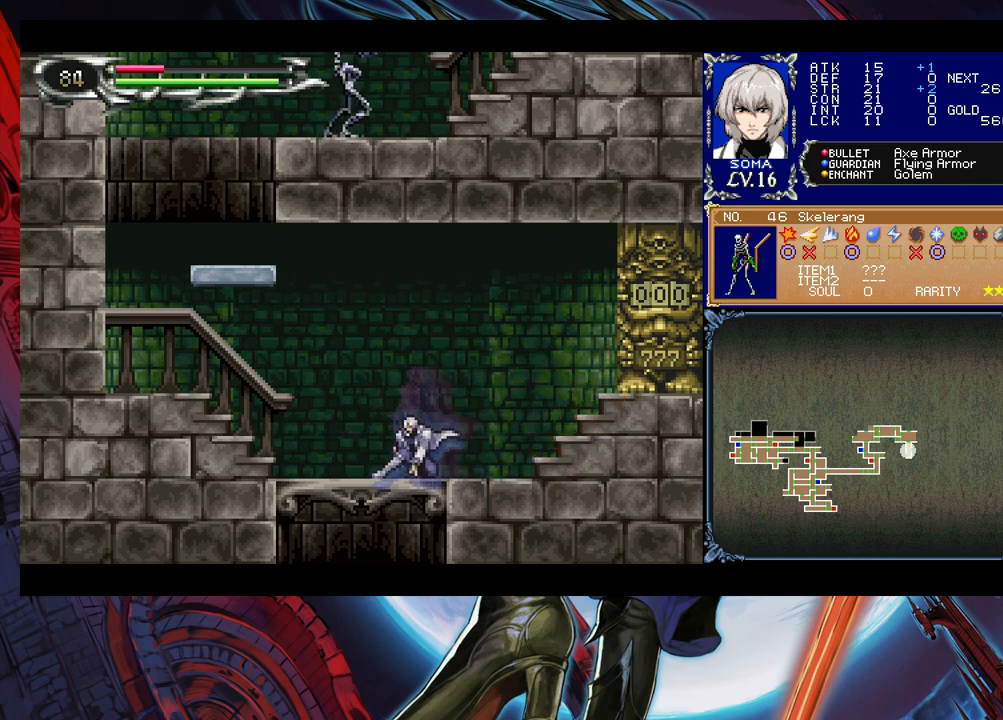
{"buttons": [], "left_stick": "center", "right_stick": "center", "events": [[83, "B", "up"], [133, "left_stick", "center"]]}
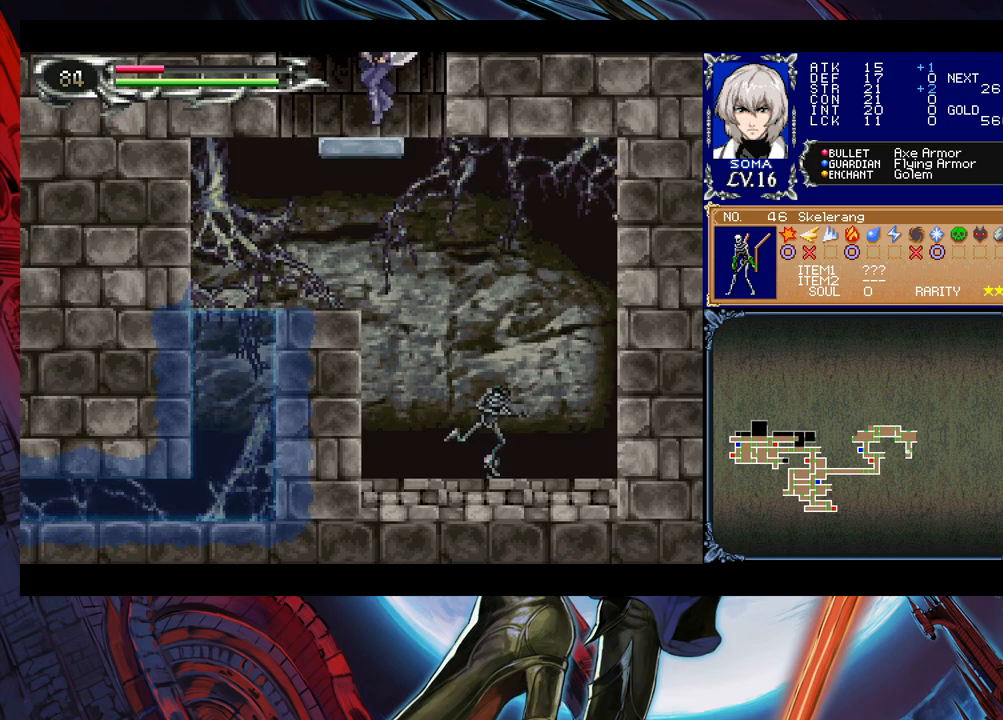
{"buttons": ["B"], "left_stick": "left", "right_stick": "center", "events": [[150, "B", "down"], [233, "left_stick", "left"]]}
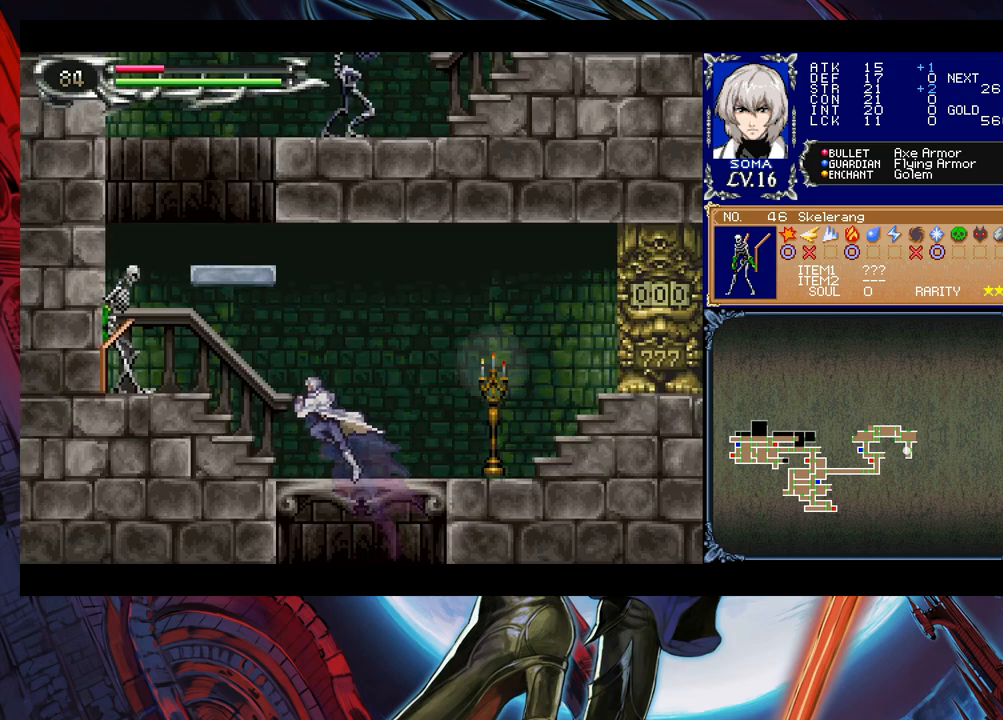
{"buttons": [], "left_stick": "center", "right_stick": "center", "events": [[183, "A", "down"], [183, "B", "up"], [250, "A", "up"], [350, "B", "down"], [400, "A", "down"], [400, "B", "up"], [400, "left_stick", "center"], [450, "A", "up"]]}
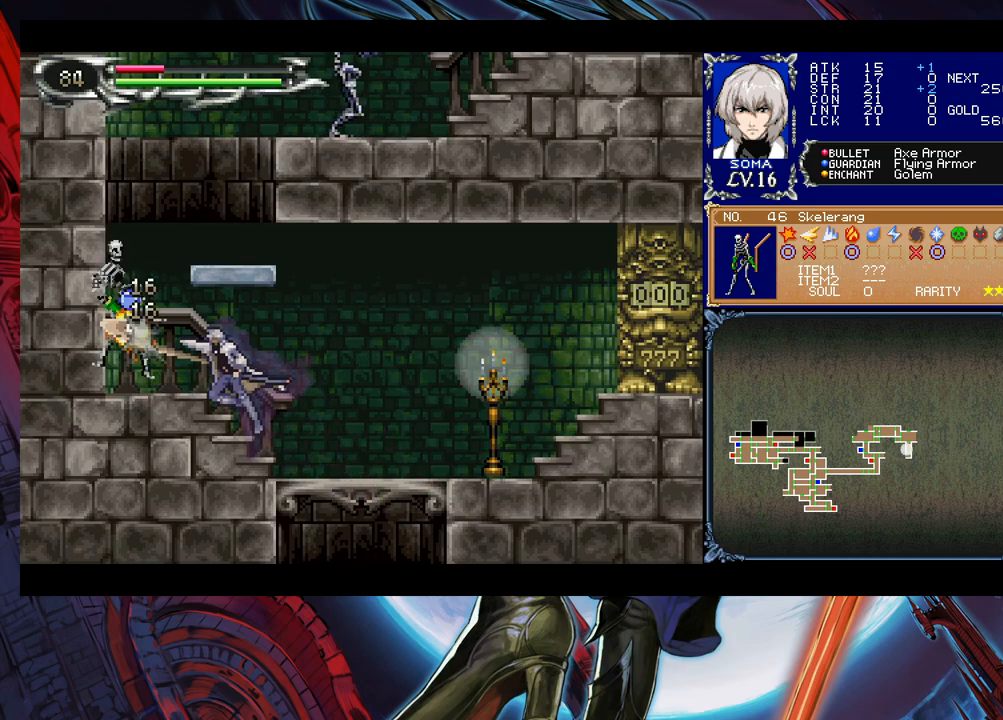
{"buttons": [], "left_stick": "right", "right_stick": "center", "events": [[133, "B", "down"], [150, "A", "down"], [150, "B", "up"], [183, "left_stick", "right"], [200, "A", "up"]]}
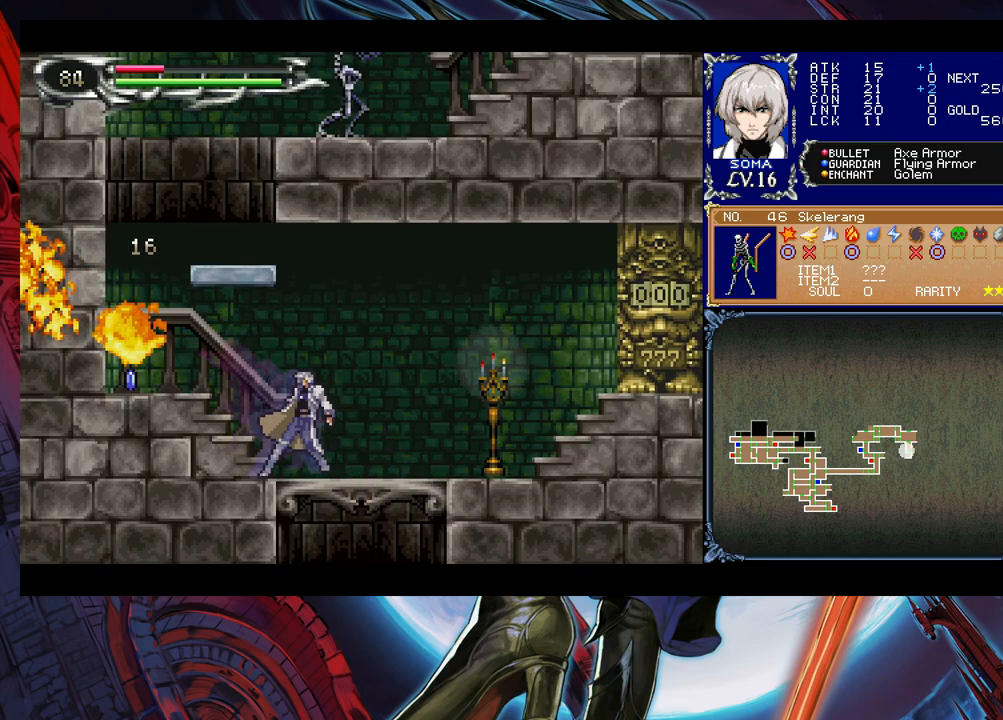
{"buttons": ["Y"], "left_stick": "right", "right_stick": "center"}
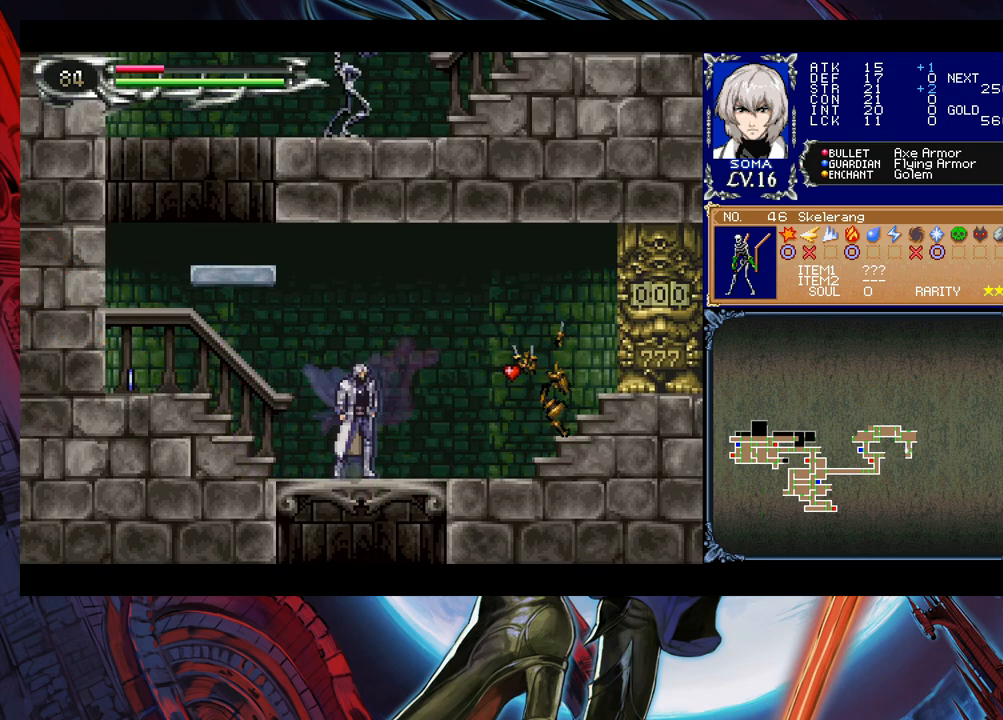
{"buttons": [], "left_stick": "left", "right_stick": "center"}
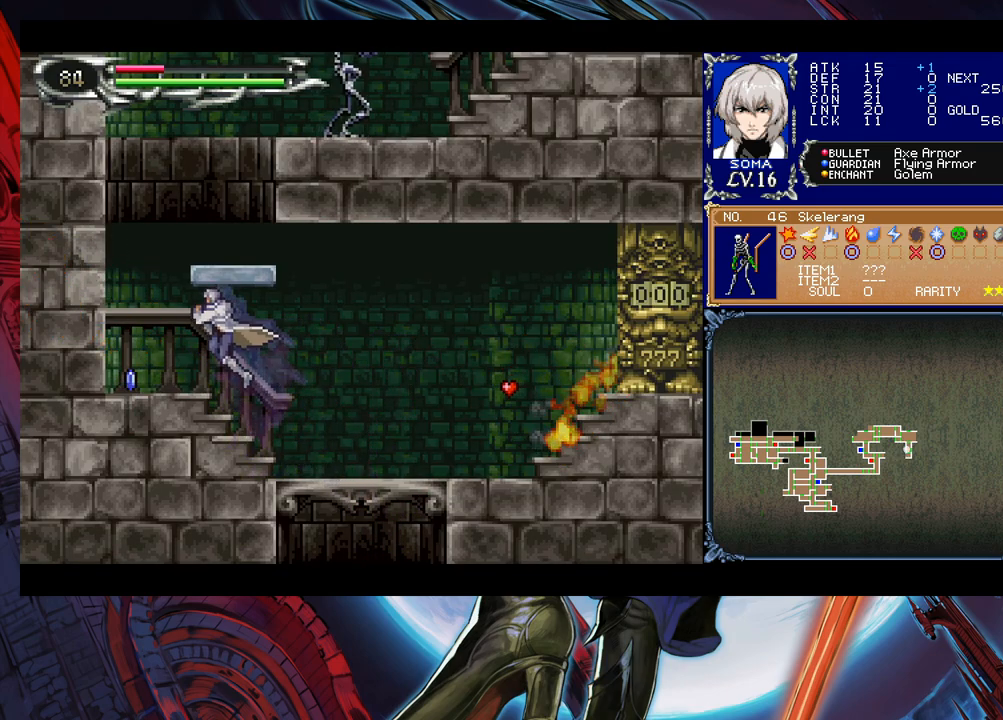
{"buttons": [], "left_stick": "right", "right_stick": "center", "events": [[350, "left_stick", "right"]]}
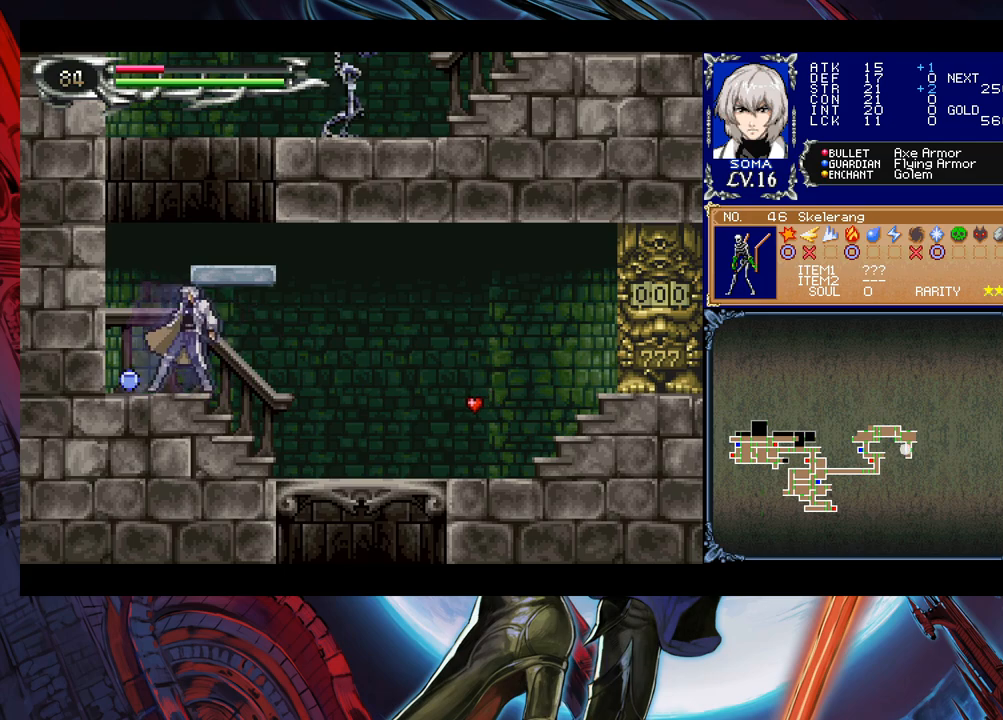
{"buttons": [], "left_stick": "left", "right_stick": "center", "events": [[133, "left_stick", "left"]]}
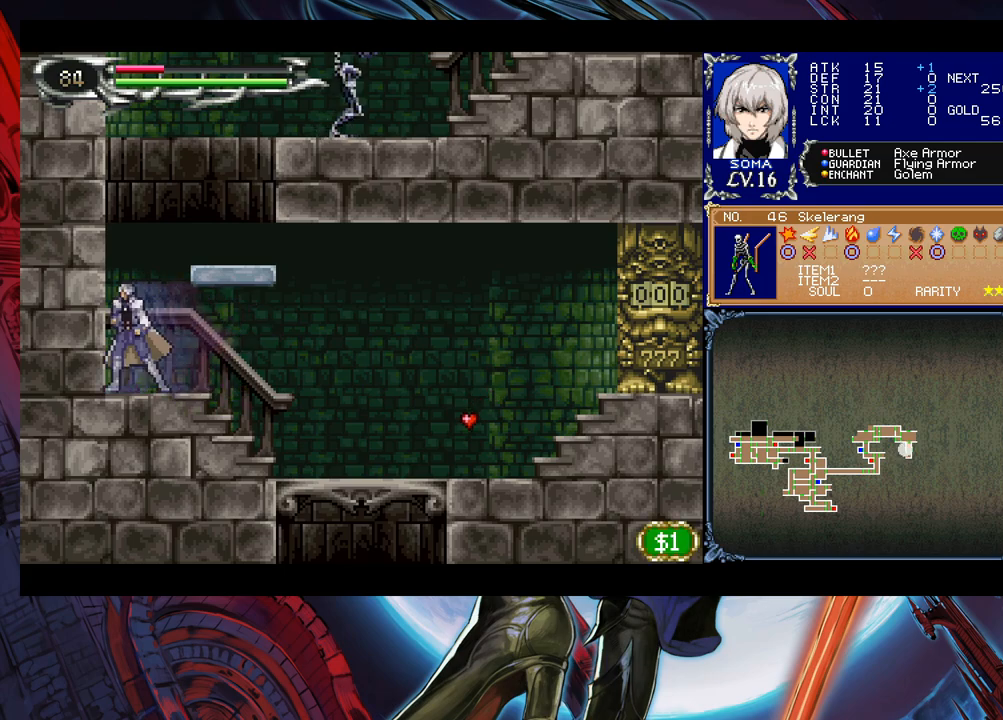
{"buttons": [], "left_stick": "right", "right_stick": "center", "events": [[83, "left_stick", "right"], [283, "left_stick", "left"], [350, "B", "down"], [383, "B", "up"], [383, "left_stick", "right"]]}
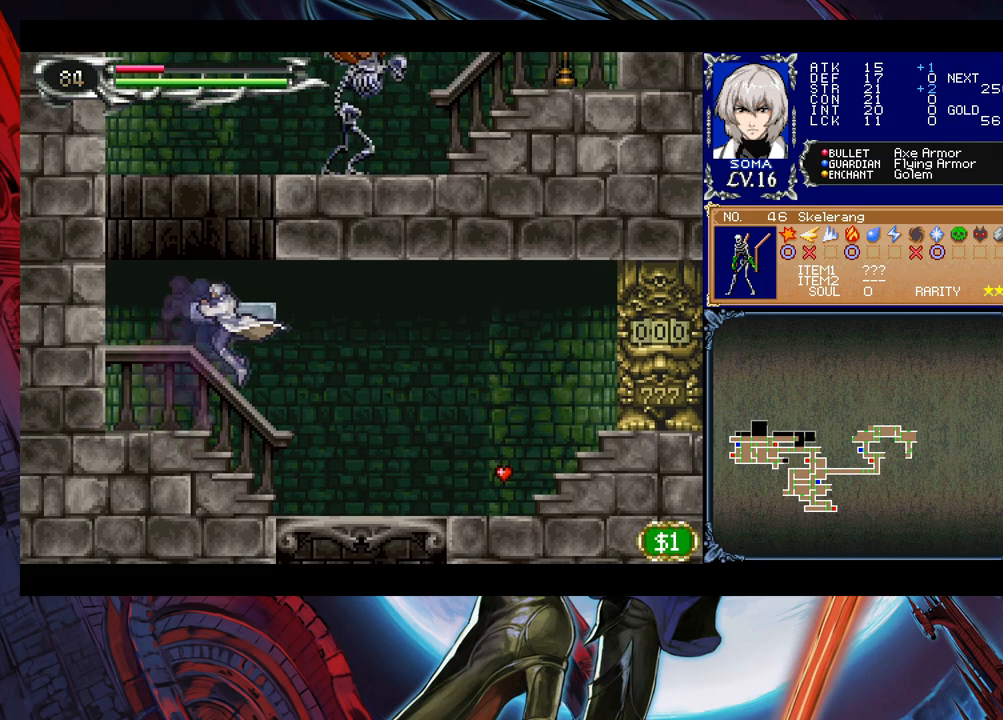
{"buttons": [], "left_stick": "down-right", "right_stick": "center", "events": [[383, "left_stick", "down-right"], [433, "B", "down"], [500, "B", "up"]]}
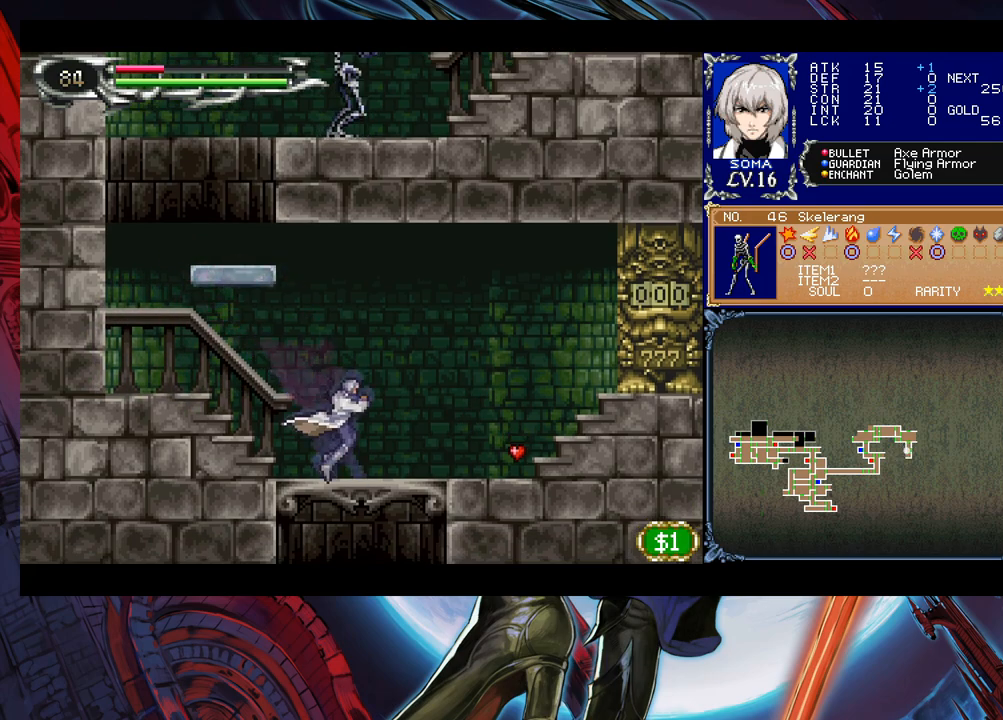
{"buttons": [], "left_stick": "center", "right_stick": "center", "events": [[83, "left_stick", "right"], [183, "left_stick", "center"]]}
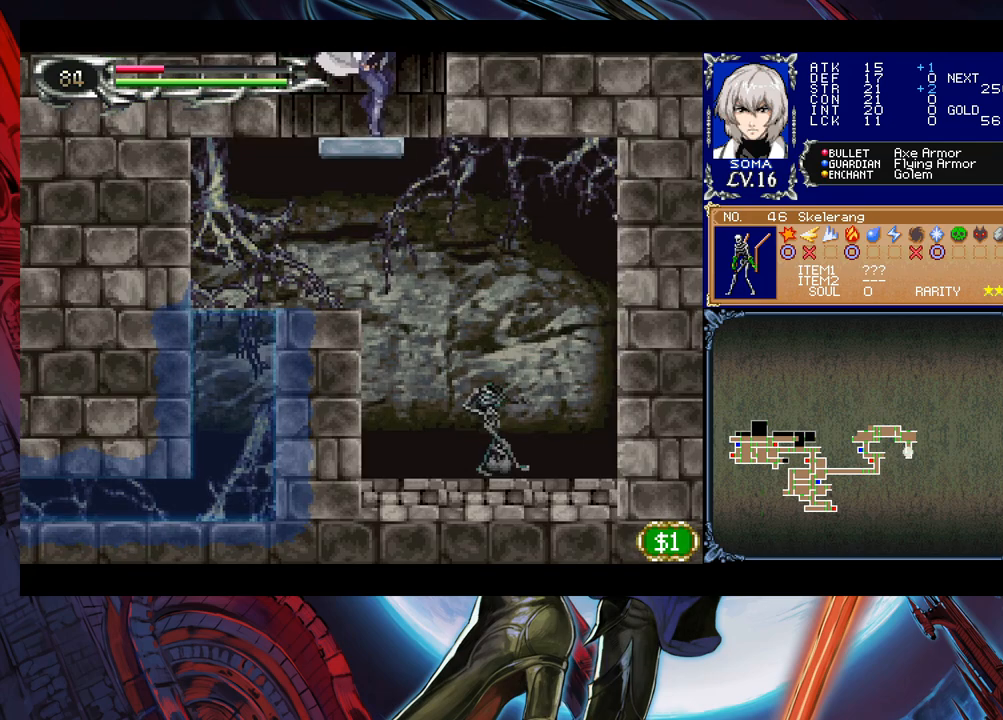
{"buttons": ["B"], "left_stick": "left", "right_stick": "center", "events": [[33, "B", "down"], [200, "left_stick", "left"]]}
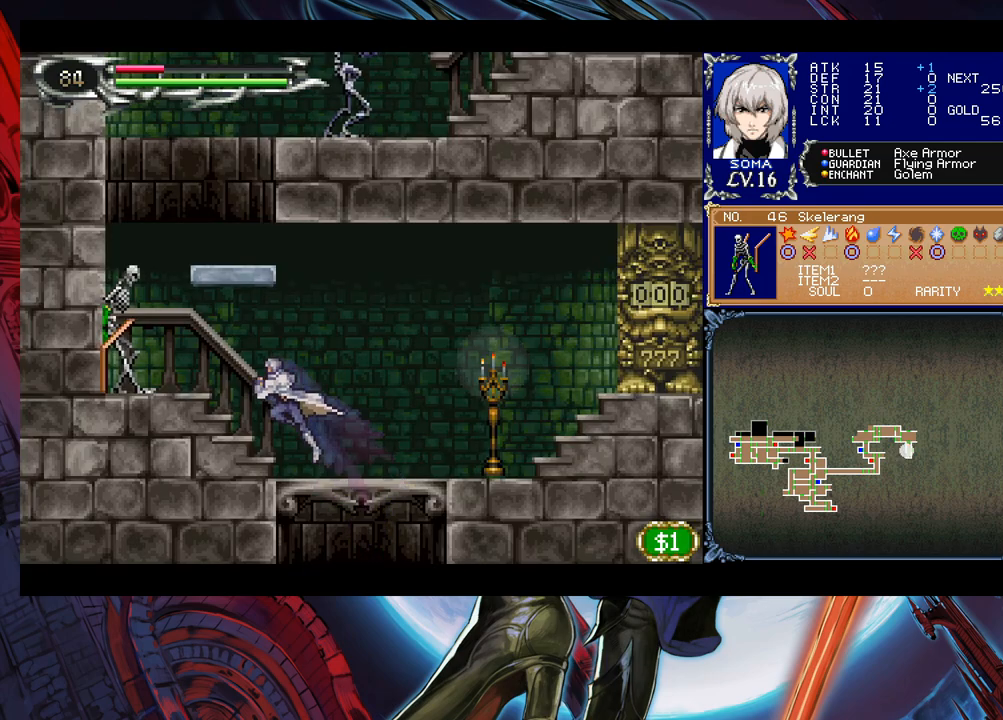
{"buttons": ["B"], "left_stick": "center", "right_stick": "center", "events": [[50, "A", "down"], [83, "B", "up"], [133, "A", "up"], [233, "B", "down"], [250, "A", "down"], [283, "B", "up"], [333, "A", "up"], [500, "B", "down"], [500, "left_stick", "center"]]}
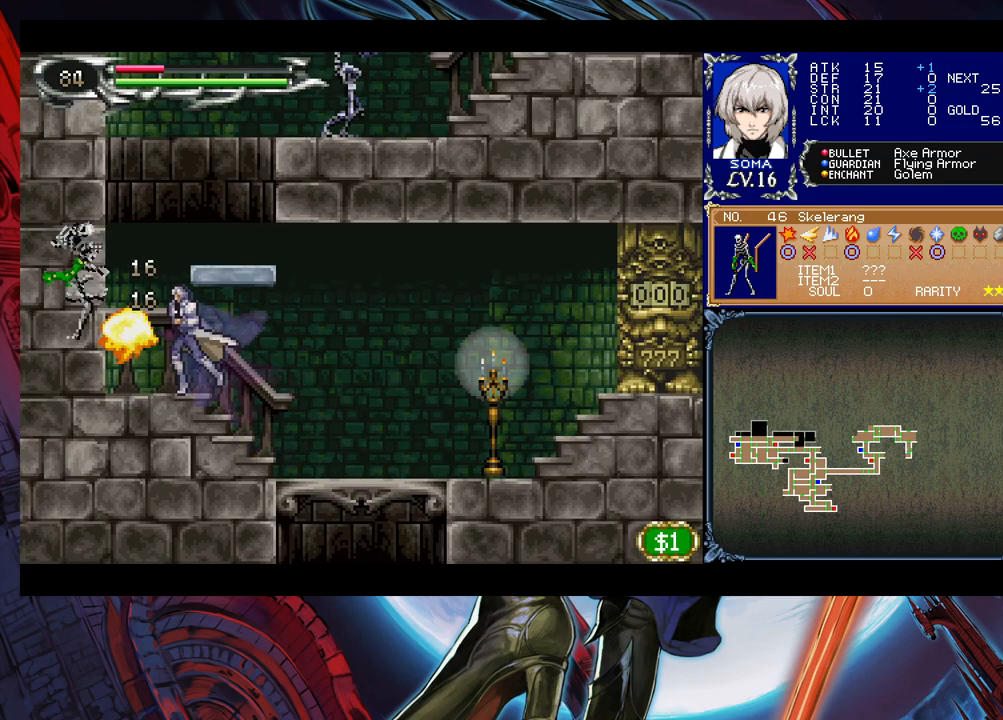
{"buttons": [], "left_stick": "right", "right_stick": "center", "events": [[33, "A", "down"], [33, "B", "up"], [83, "A", "up"], [83, "left_stick", "right"]]}
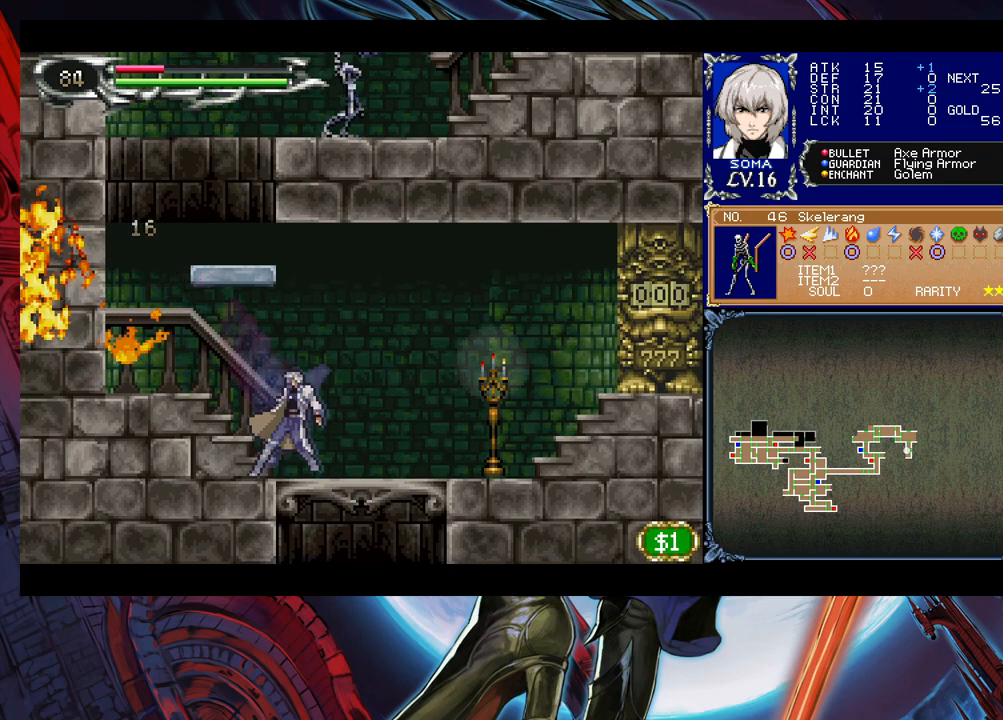
{"buttons": [], "left_stick": "right", "right_stick": "center", "events": [[133, "A", "down"], [183, "A", "up"]]}
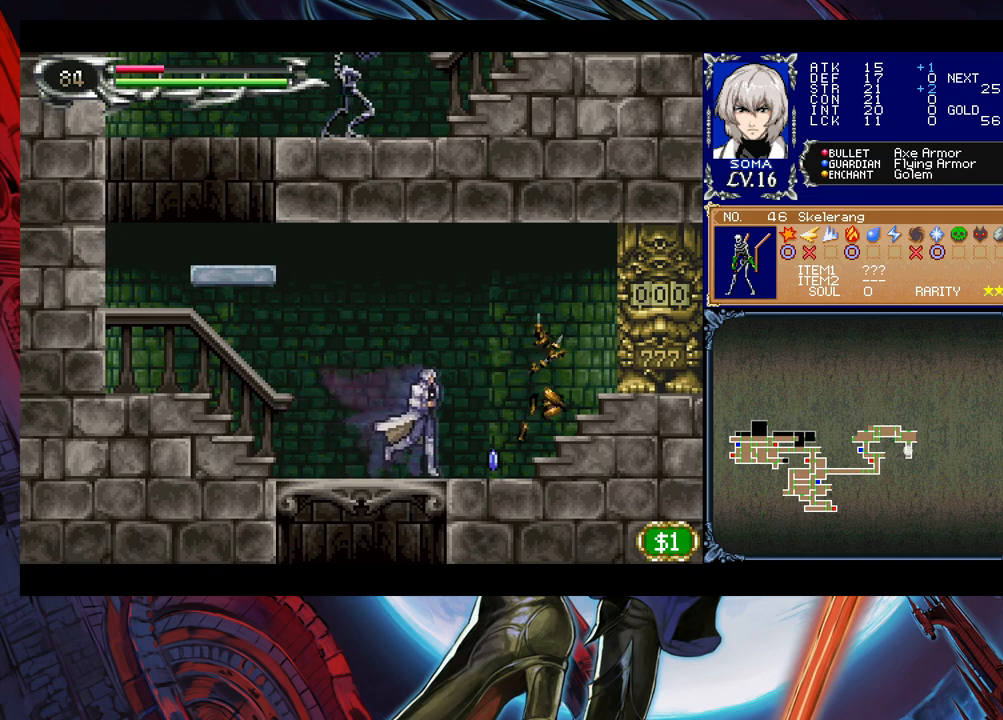
{"buttons": [], "left_stick": "left", "right_stick": "center", "events": [[333, "left_stick", "left"]]}
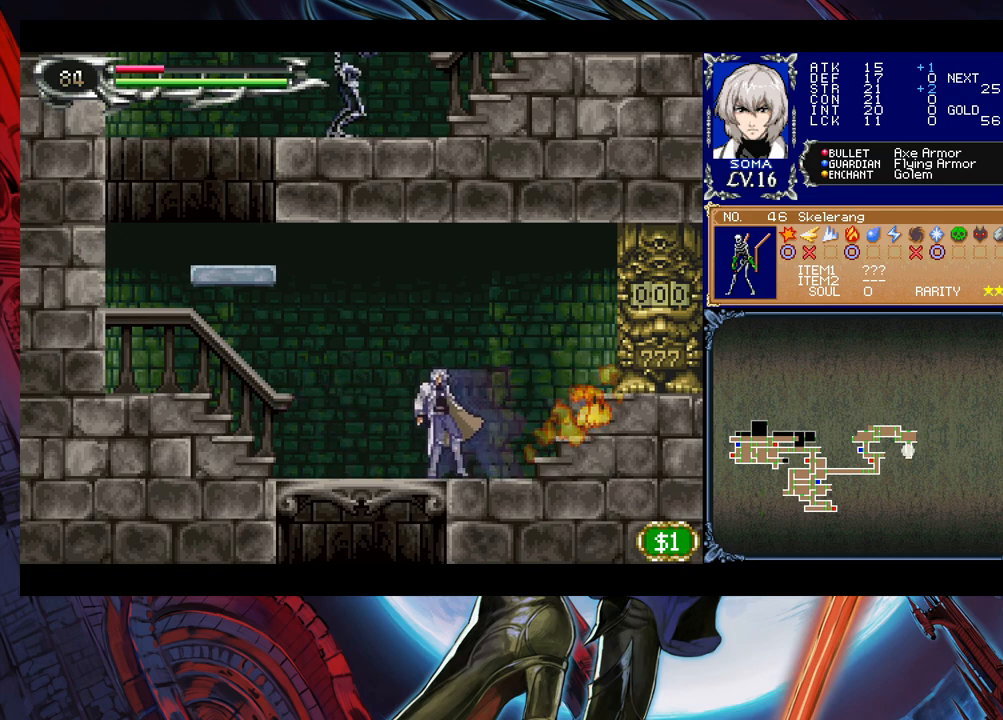
{"buttons": [], "left_stick": "center", "right_stick": "center", "events": [[133, "left_stick", "down-left"], [183, "B", "down"], [283, "B", "up"], [383, "left_stick", "center"]]}
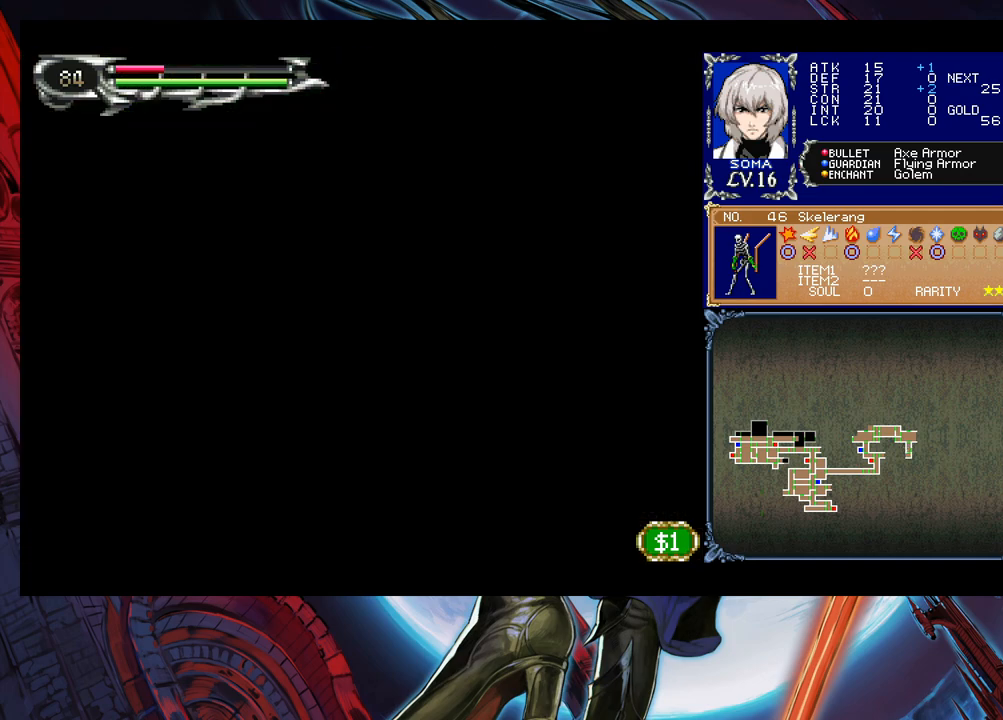
{"buttons": ["B"], "left_stick": "center", "right_stick": "center", "events": [[300, "B", "down"]]}
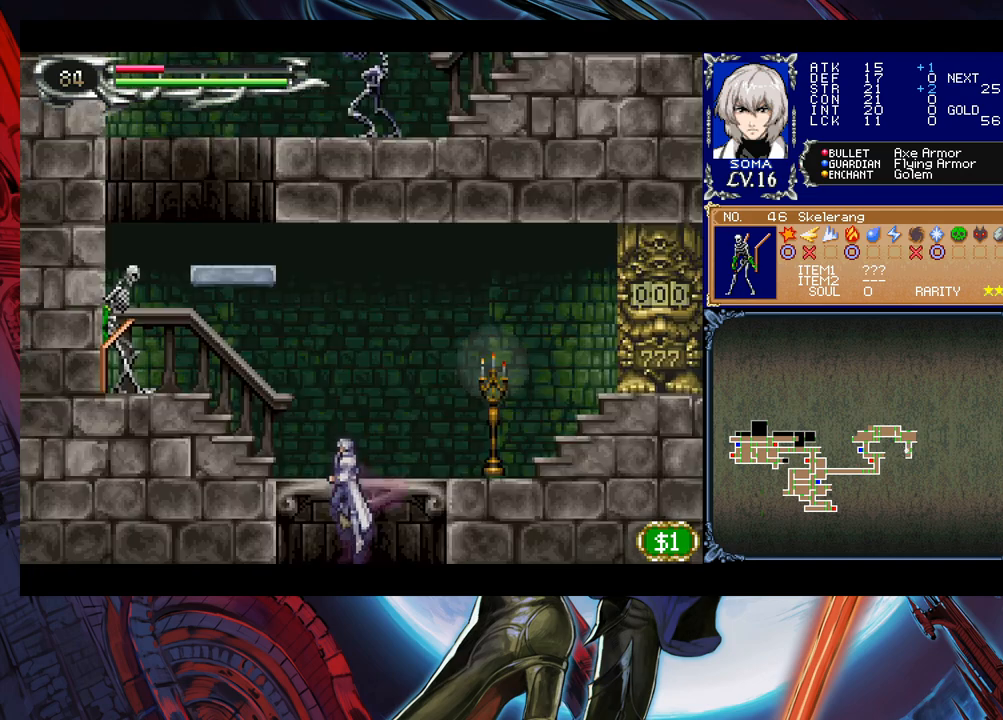
{"buttons": ["B"], "left_stick": "center", "right_stick": "center", "events": [[83, "left_stick", "right"], [183, "A", "down"], [250, "left_stick", "center"], [483, "A", "up"]]}
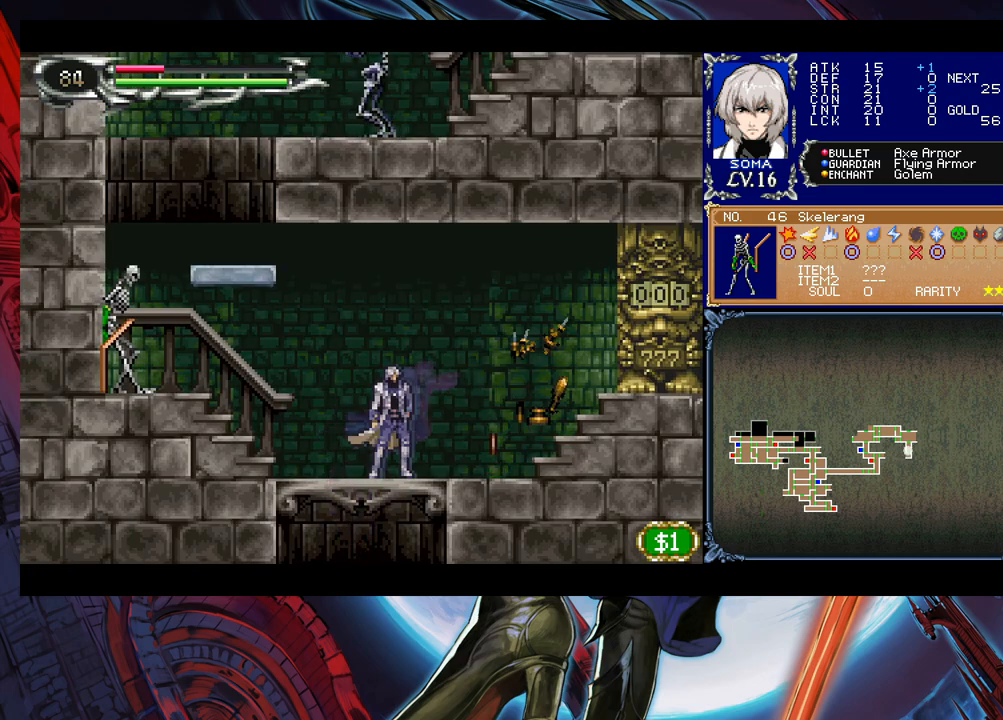
{"buttons": [], "left_stick": "left", "right_stick": "center", "events": [[33, "B", "up"], [83, "left_stick", "right"], [500, "left_stick", "left"]]}